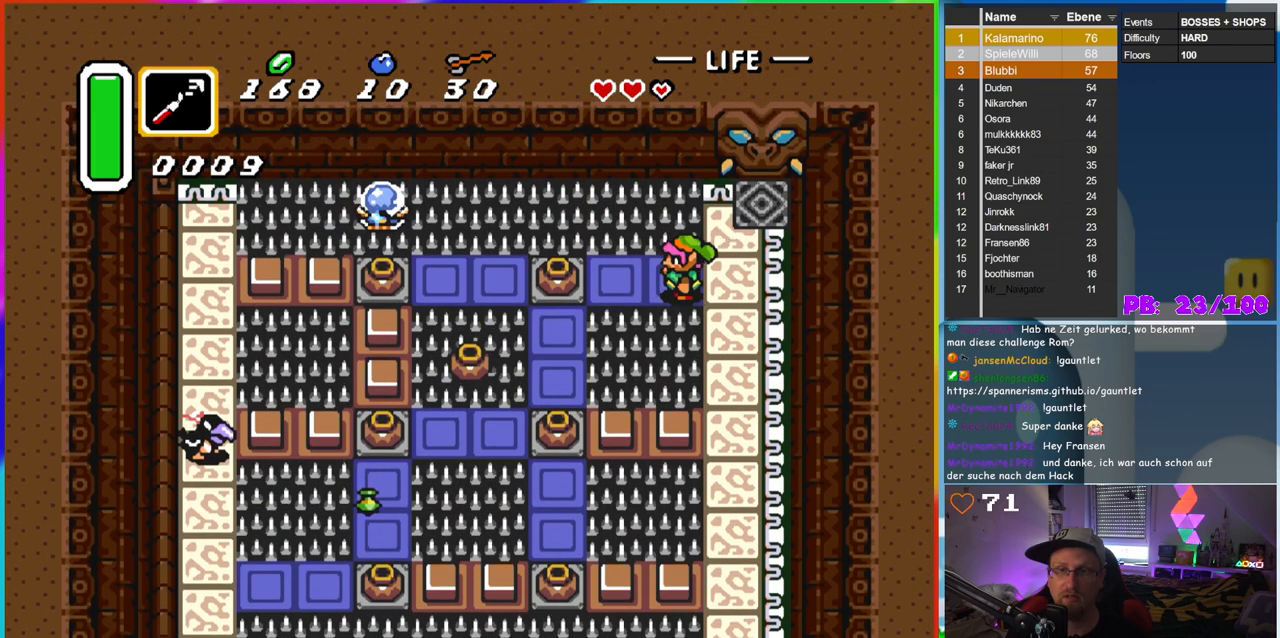
Gameplay with a controller (Nintendo layout); each line is a JSON object with the inputs held at the frame after it. "events" lists button and stick changes between this image and that frame as [ms after this image, input, new state], when the widget could be followed in between. Not read: L3 R3.
{"buttons": [], "events": [[267, "A", "down"], [400, "DPAD_LEFT", "up"], [467, "A", "up"]]}
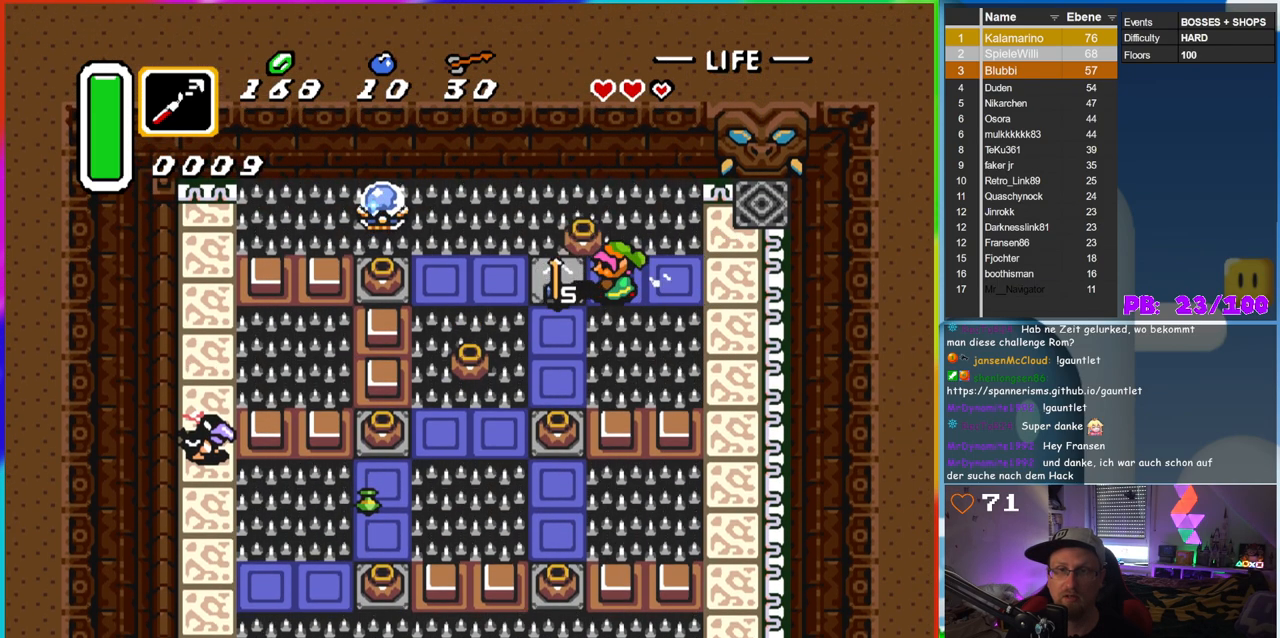
{"buttons": [], "events": [[83, "DPAD_LEFT", "down"], [350, "DPAD_LEFT", "up"]]}
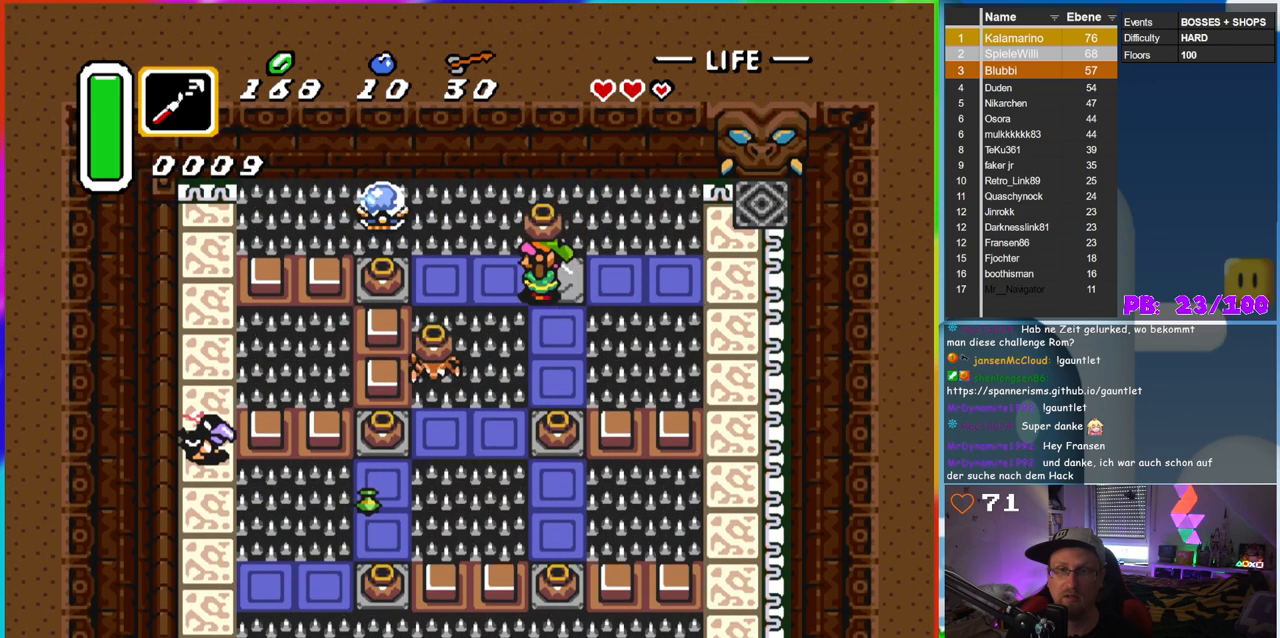
{"buttons": ["DPAD_LEFT"], "events": [[383, "DPAD_LEFT", "down"]]}
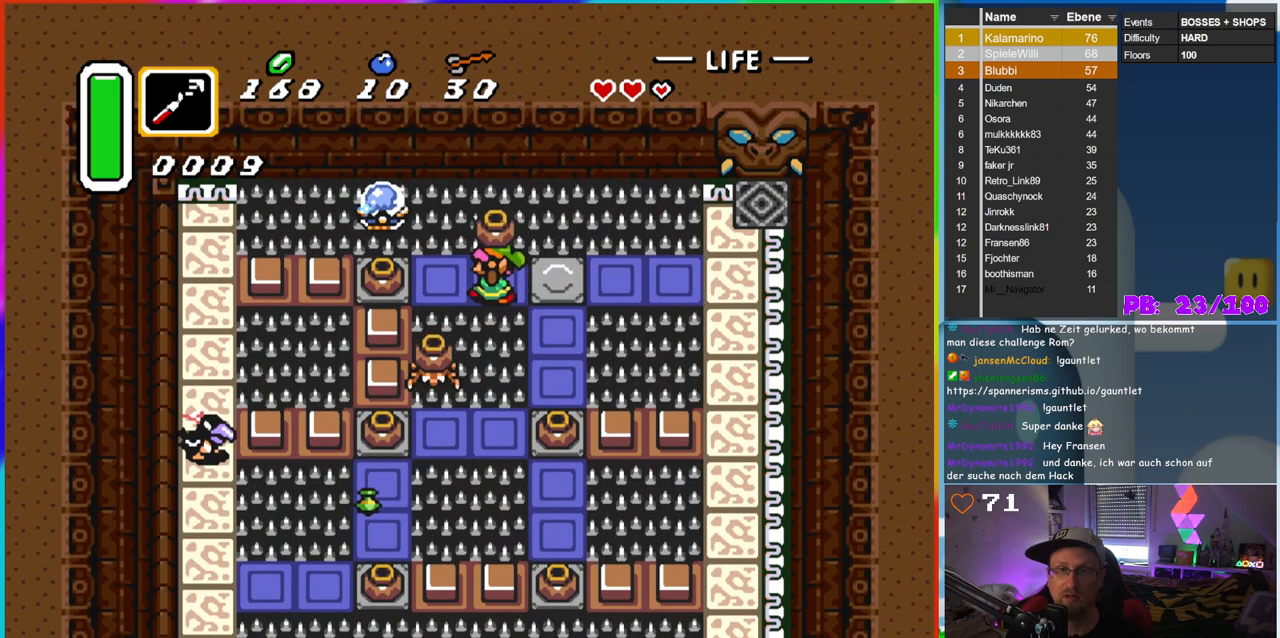
{"buttons": [], "events": [[217, "DPAD_LEFT", "up"], [400, "A", "down"], [500, "A", "up"]]}
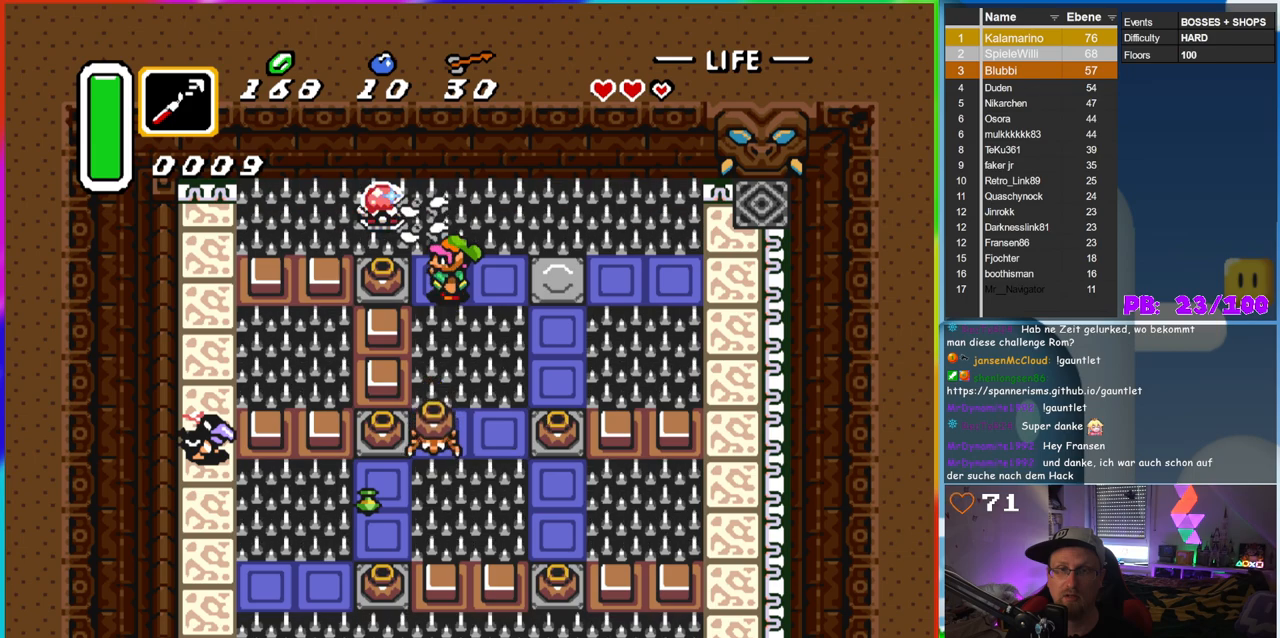
{"buttons": [], "events": []}
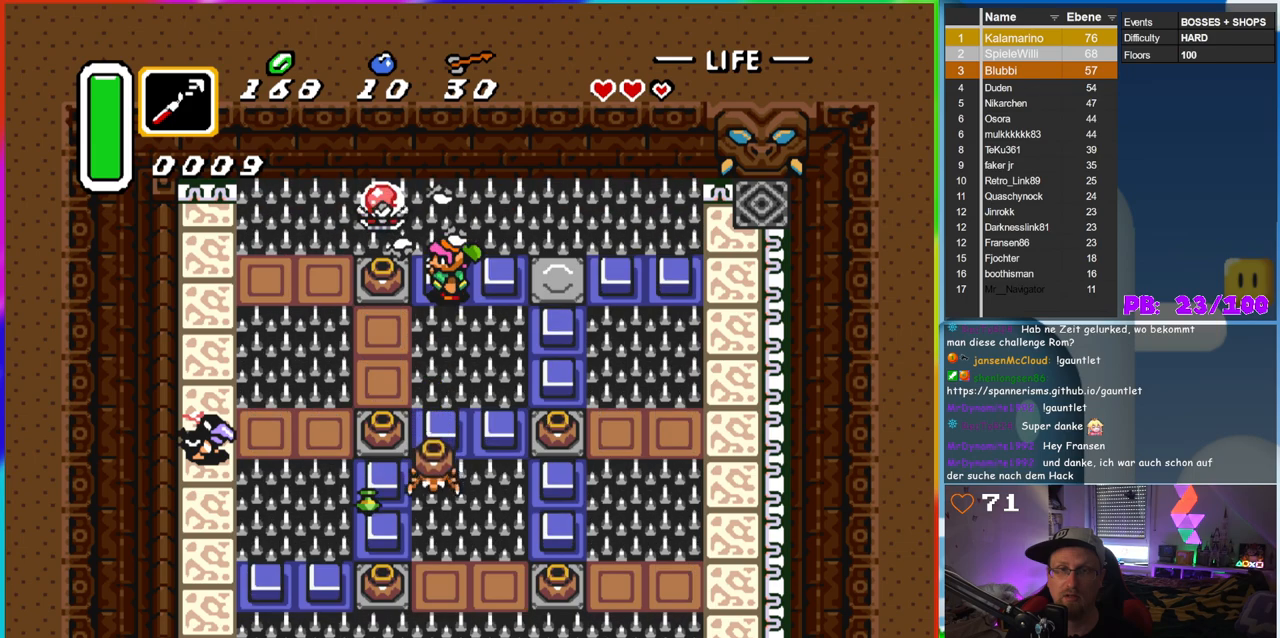
{"buttons": [], "events": [[83, "DPAD_LEFT", "down"], [183, "A", "down"], [350, "A", "up"], [400, "DPAD_LEFT", "up"]]}
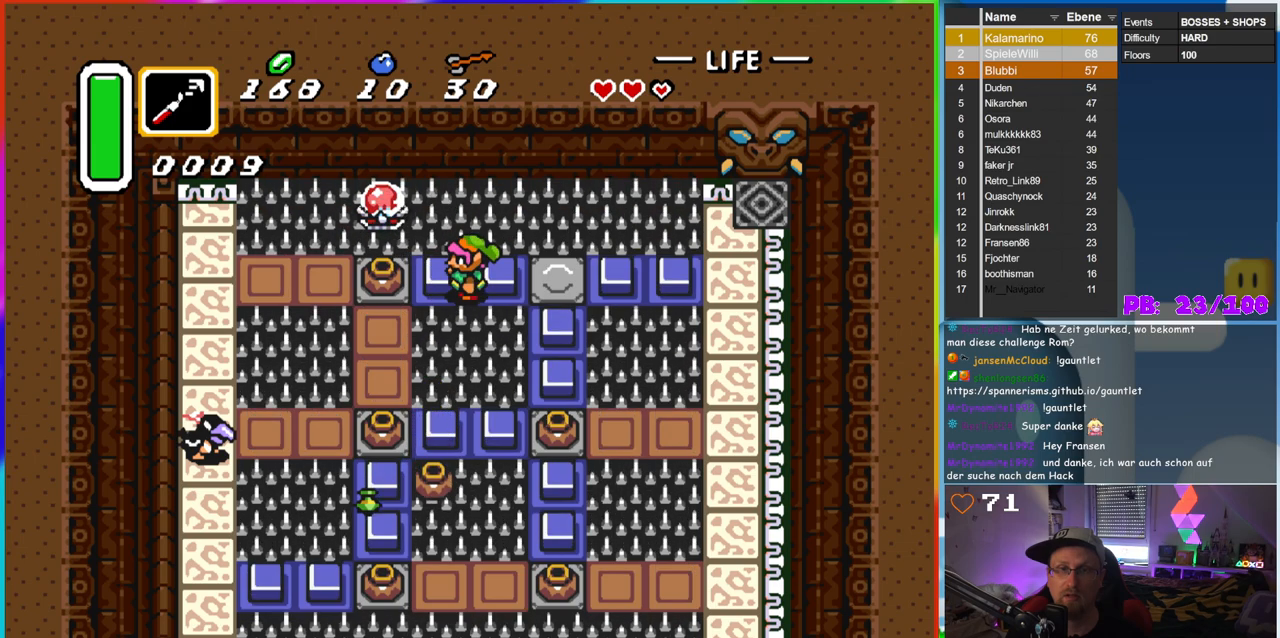
{"buttons": ["DPAD_RIGHT"], "events": [[83, "DPAD_RIGHT", "down"], [283, "DPAD_RIGHT", "up"], [383, "DPAD_RIGHT", "down"]]}
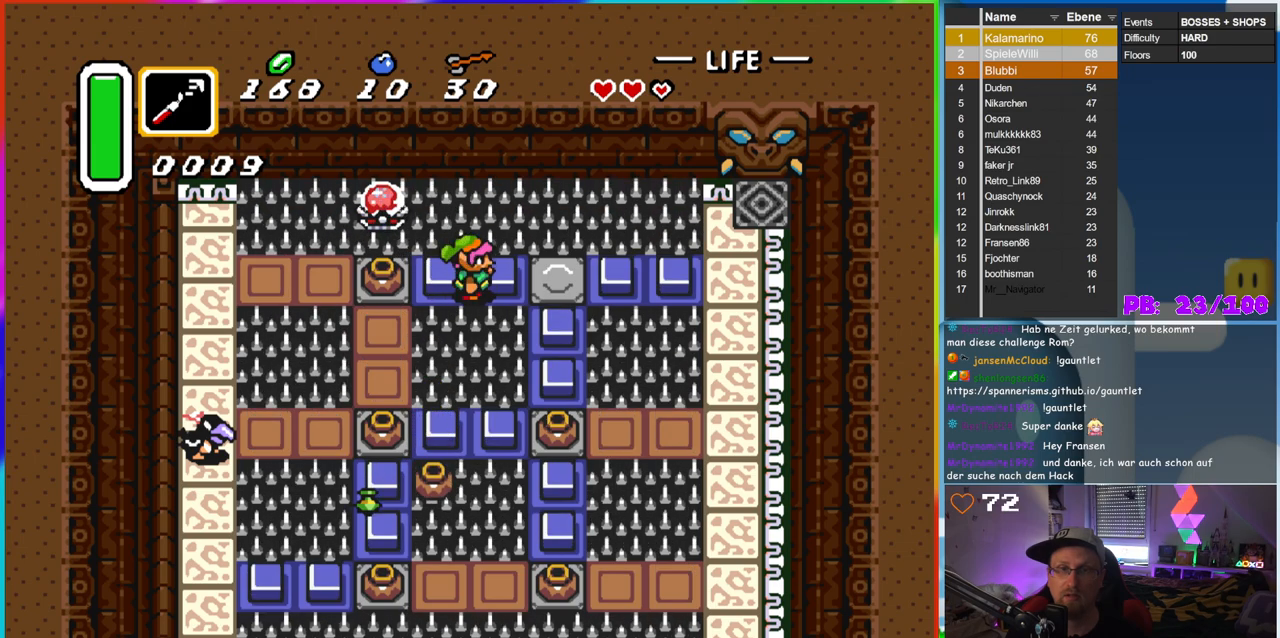
{"buttons": ["Y"], "events": [[17, "DPAD_RIGHT", "up"], [83, "DPAD_LEFT", "down"], [217, "DPAD_LEFT", "up"], [500, "Y", "down"]]}
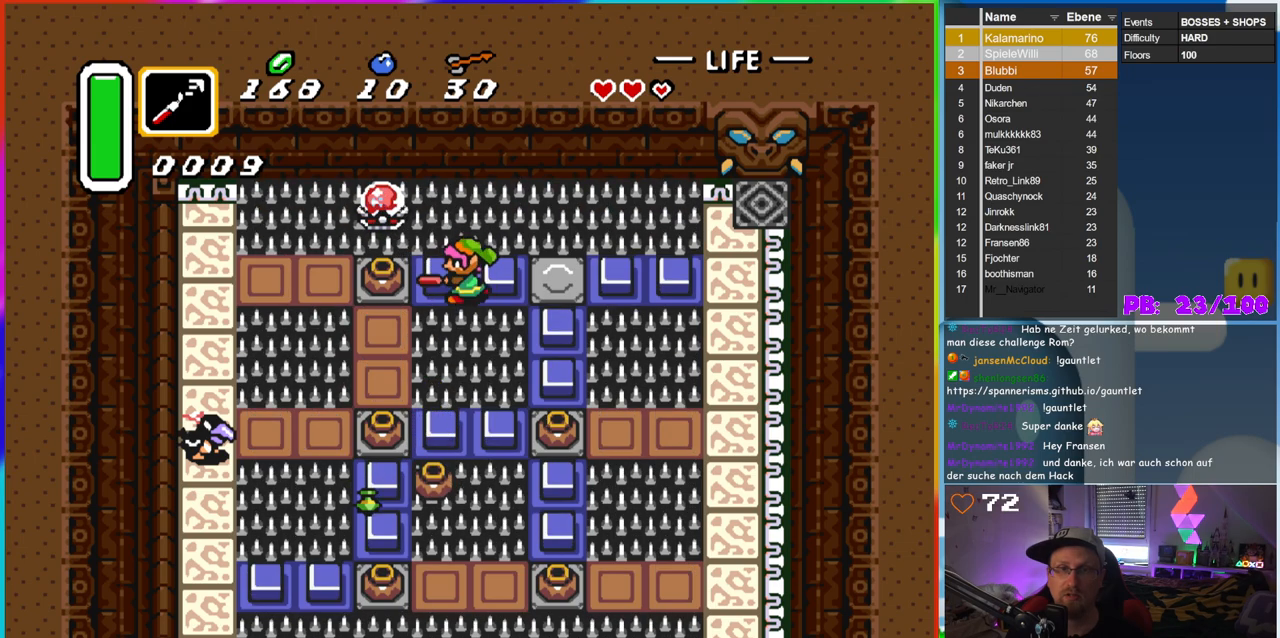
{"buttons": [], "events": [[183, "Y", "up"]]}
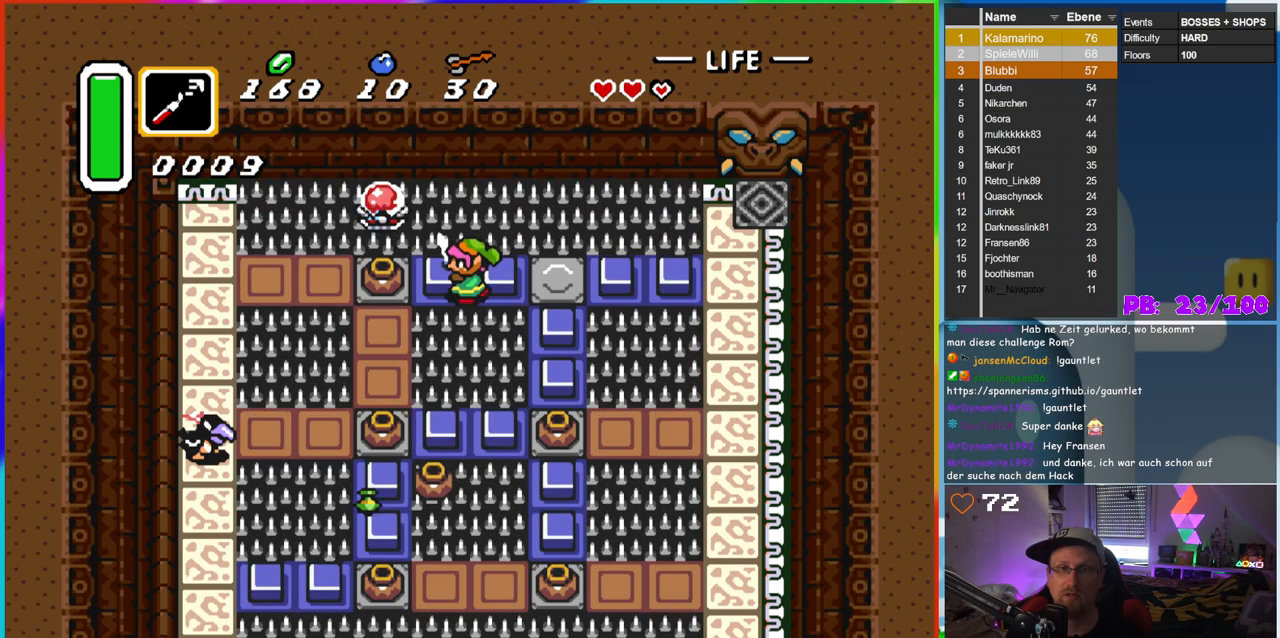
{"buttons": ["B"], "events": [[17, "B", "down"]]}
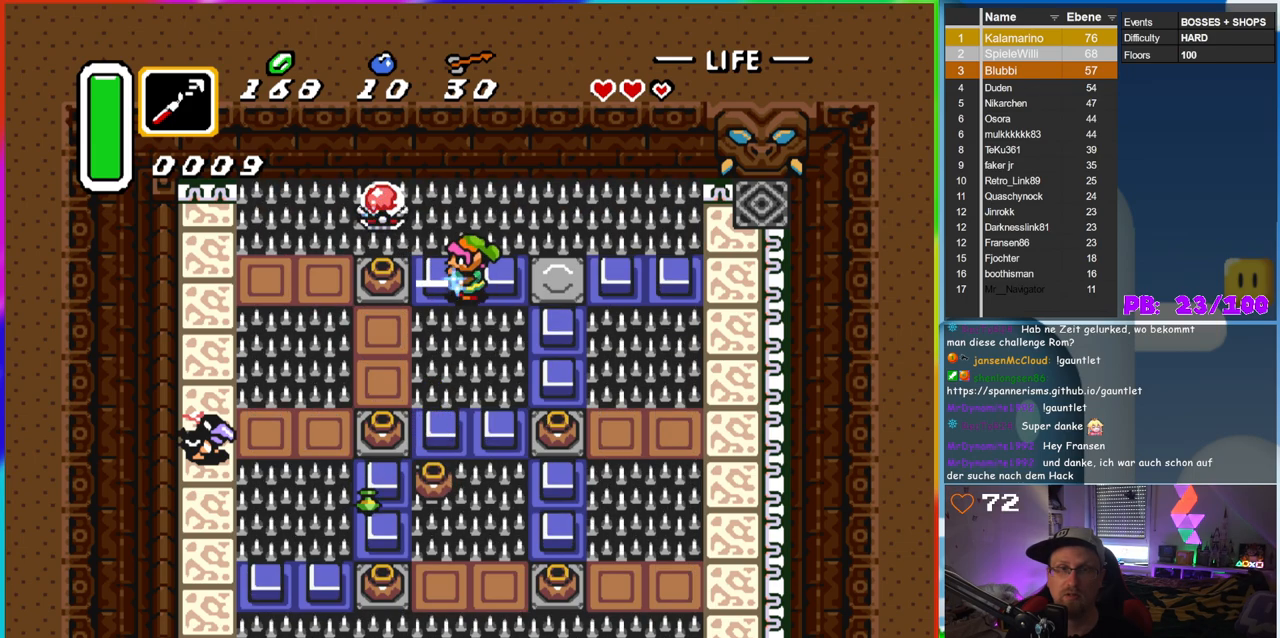
{"buttons": ["B"], "events": []}
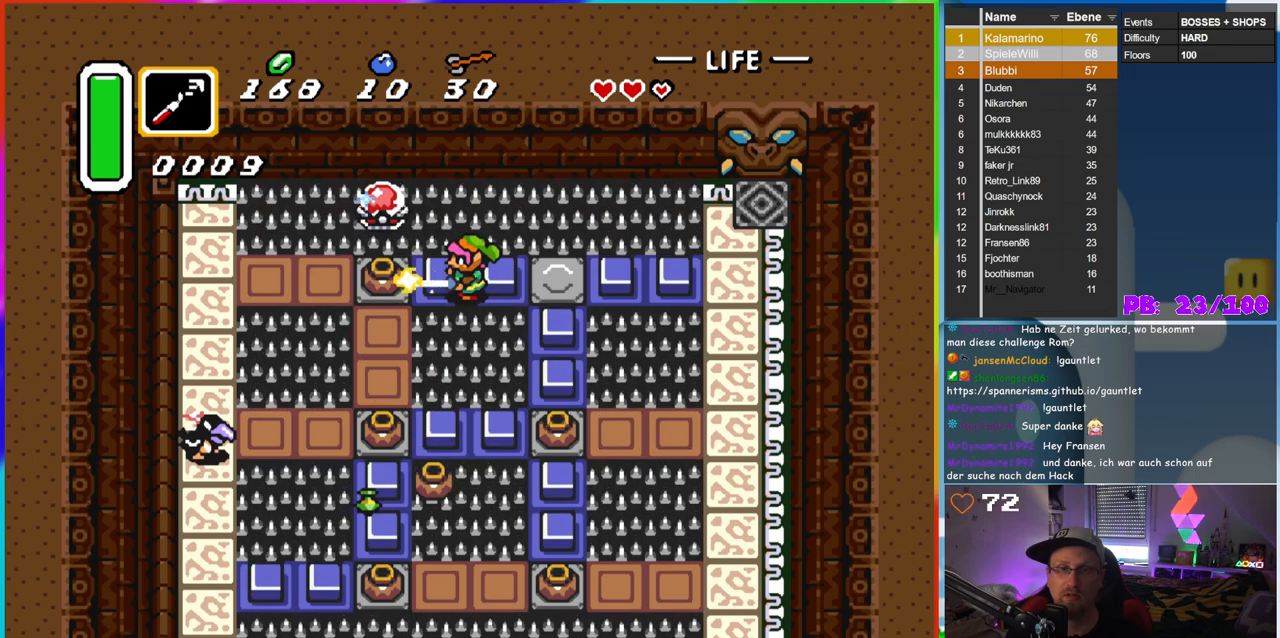
{"buttons": [], "events": [[83, "B", "up"]]}
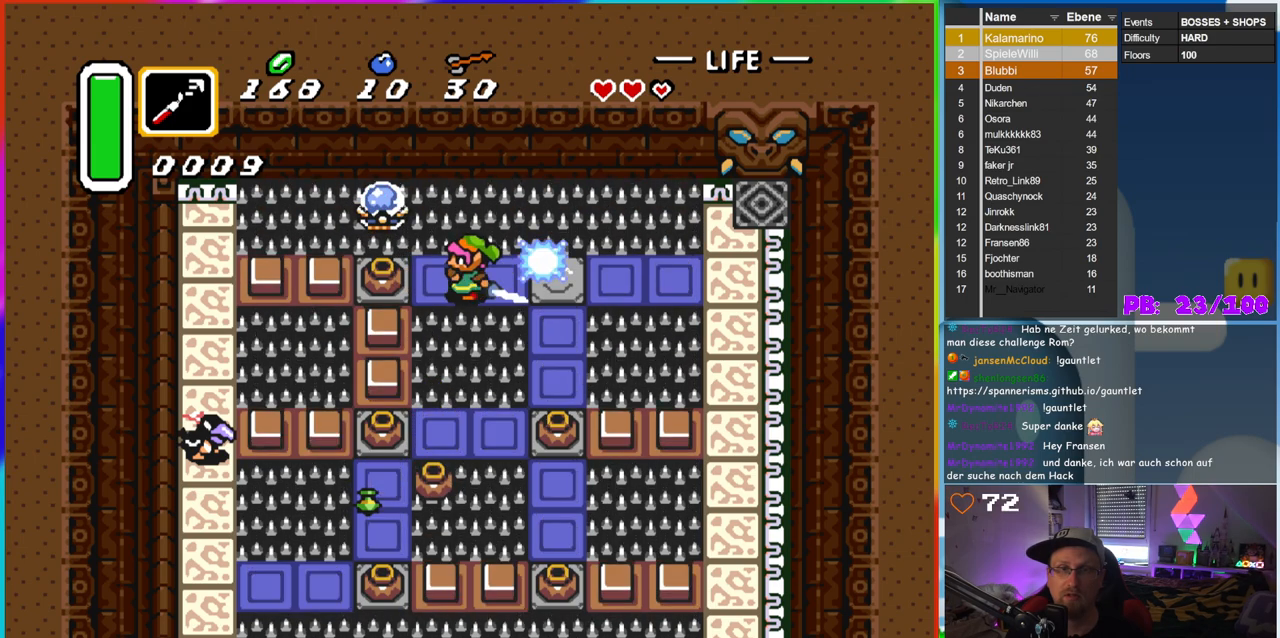
{"buttons": [], "events": []}
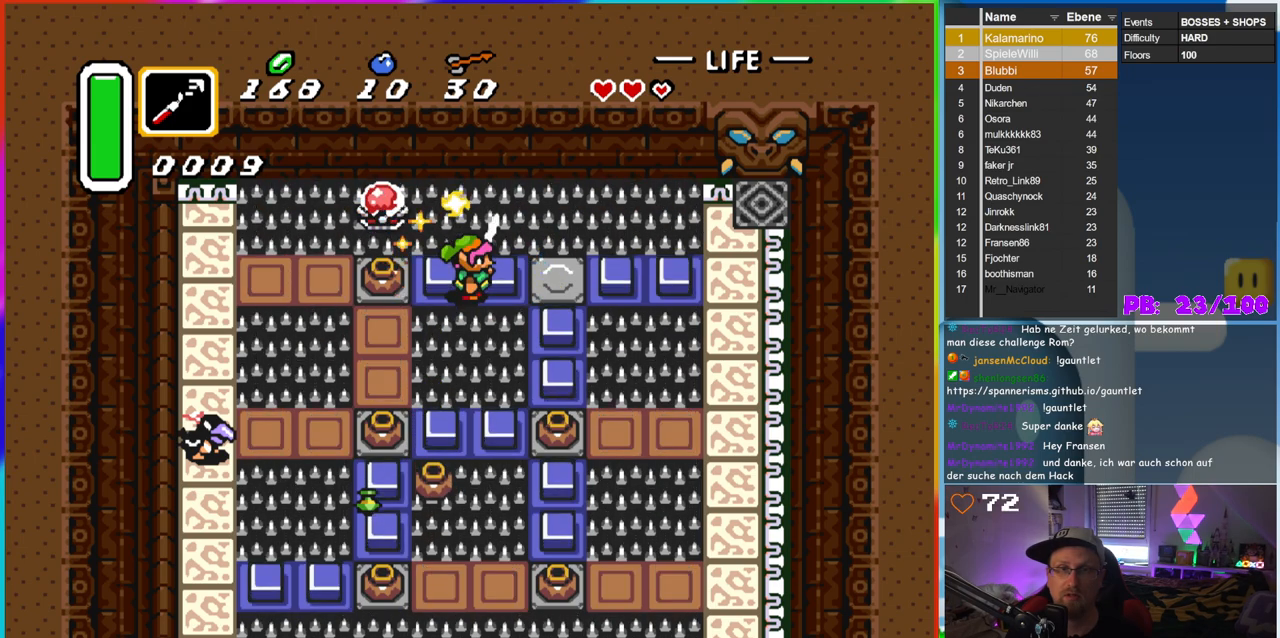
{"buttons": ["B"], "events": [[450, "B", "down"]]}
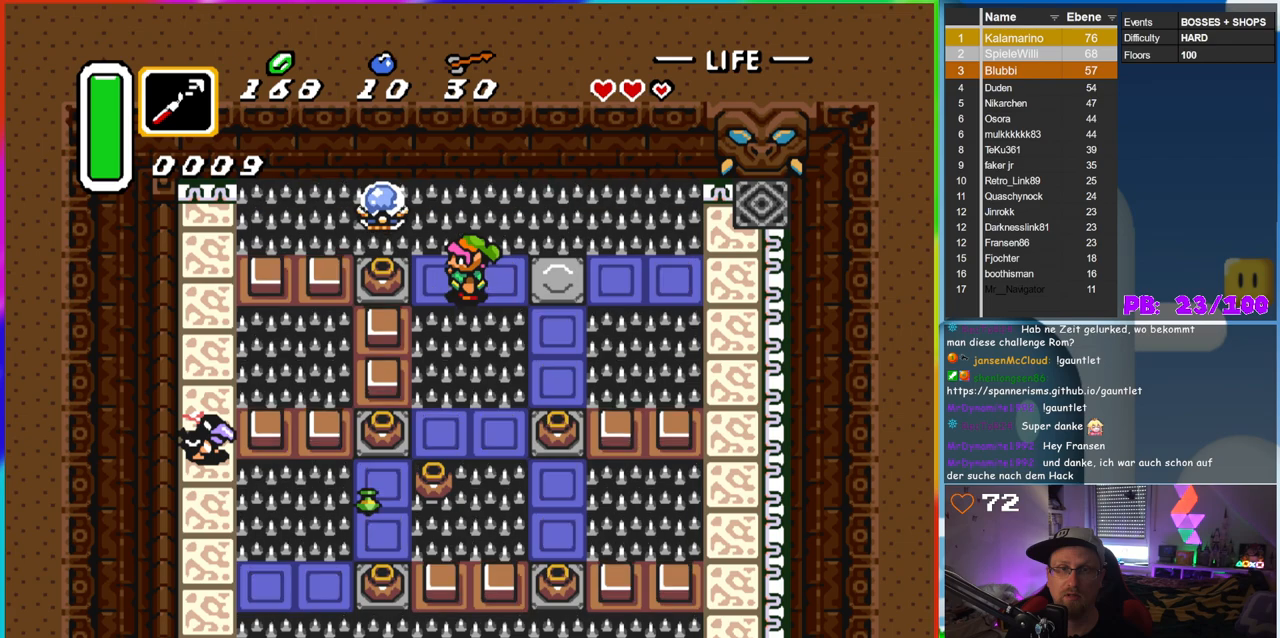
{"buttons": ["DPAD_LEFT"], "events": [[283, "B", "up"], [467, "DPAD_LEFT", "down"]]}
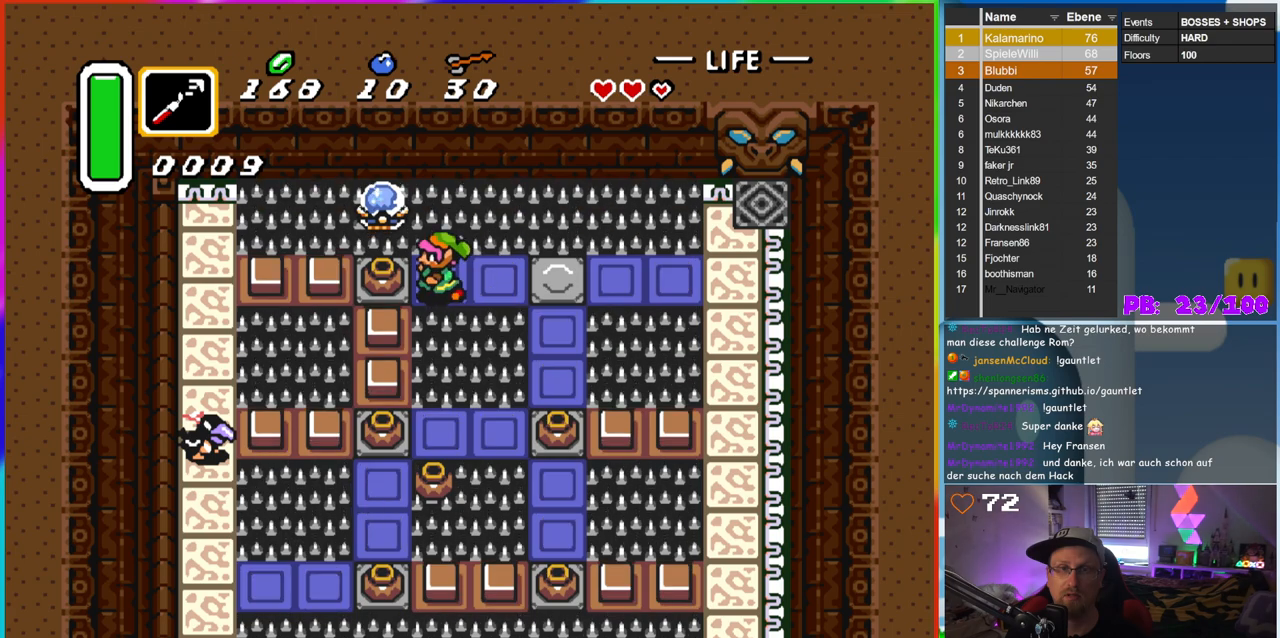
{"buttons": ["DPAD_LEFT"], "events": [[117, "A", "down"], [150, "DPAD_LEFT", "up"], [317, "A", "up"], [467, "DPAD_LEFT", "down"]]}
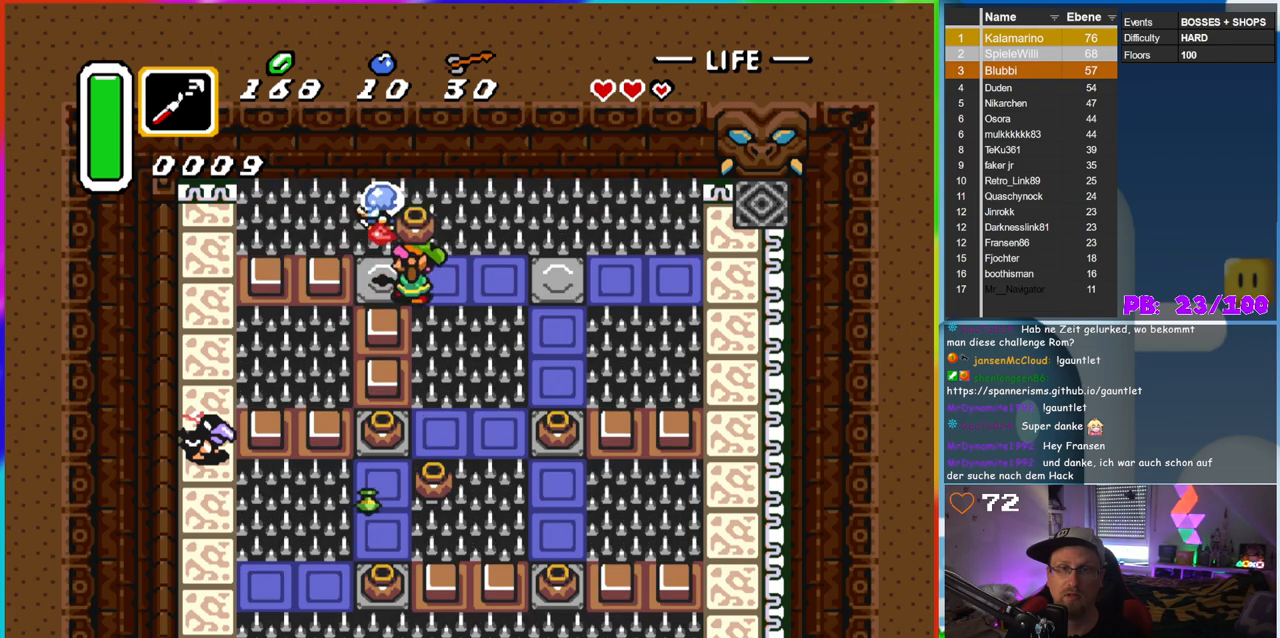
{"buttons": ["DPAD_RIGHT"], "events": [[183, "DPAD_LEFT", "up"], [383, "DPAD_RIGHT", "down"]]}
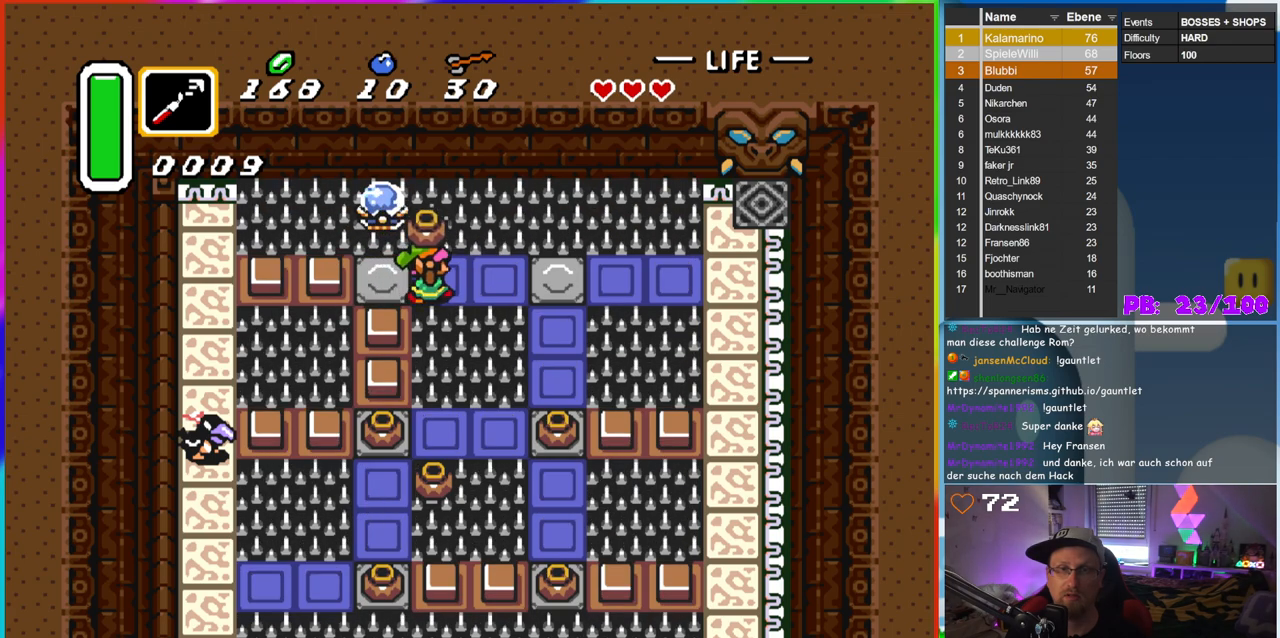
{"buttons": ["DPAD_RIGHT"], "events": []}
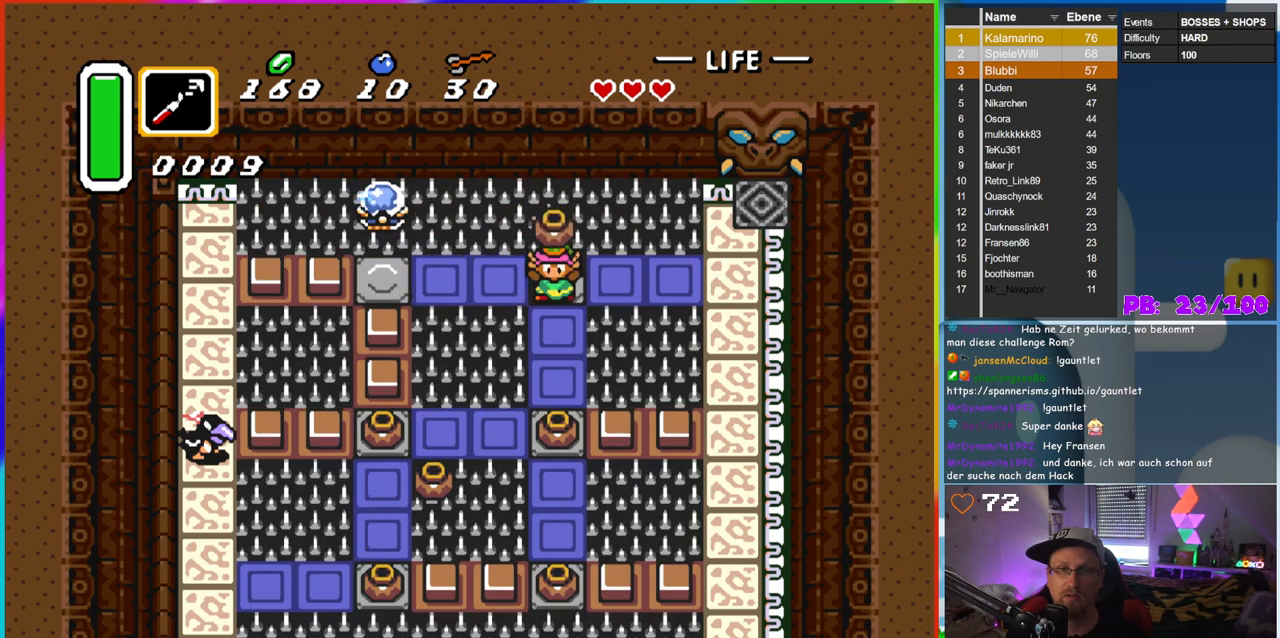
{"buttons": ["A", "DPAD_DOWN"], "events": [[17, "DPAD_RIGHT", "up"], [33, "DPAD_DOWN", "down"], [83, "A", "down"], [200, "A", "up"], [483, "A", "down"]]}
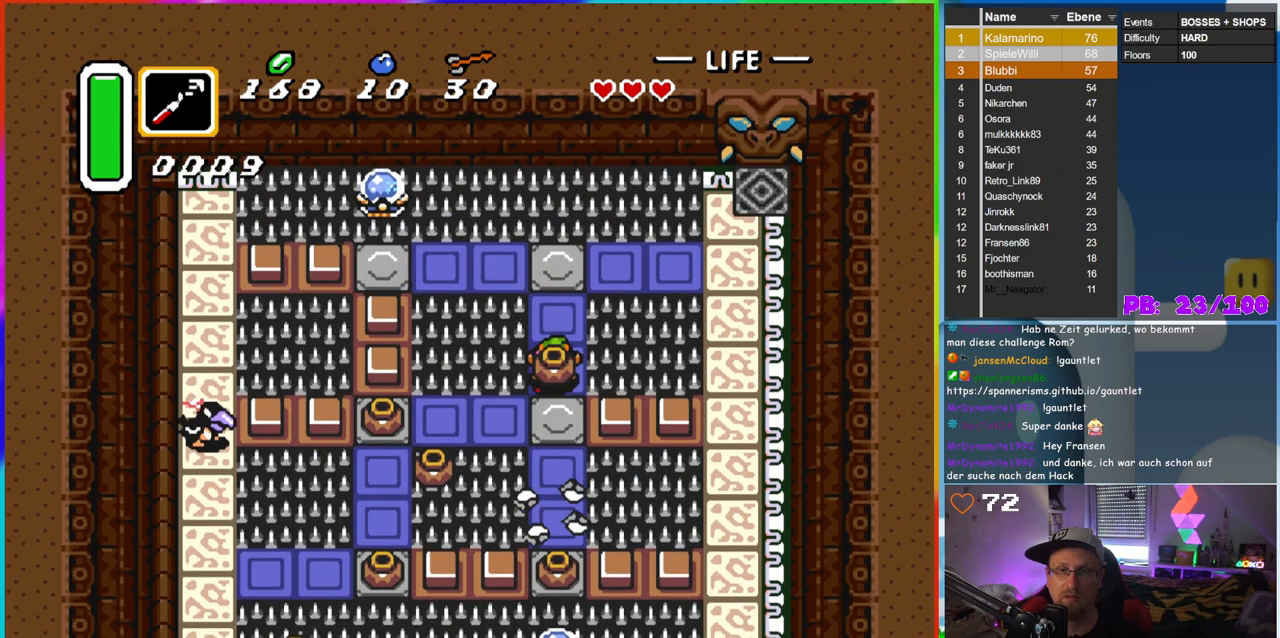
{"buttons": ["DPAD_DOWN"], "events": [[133, "A", "up"]]}
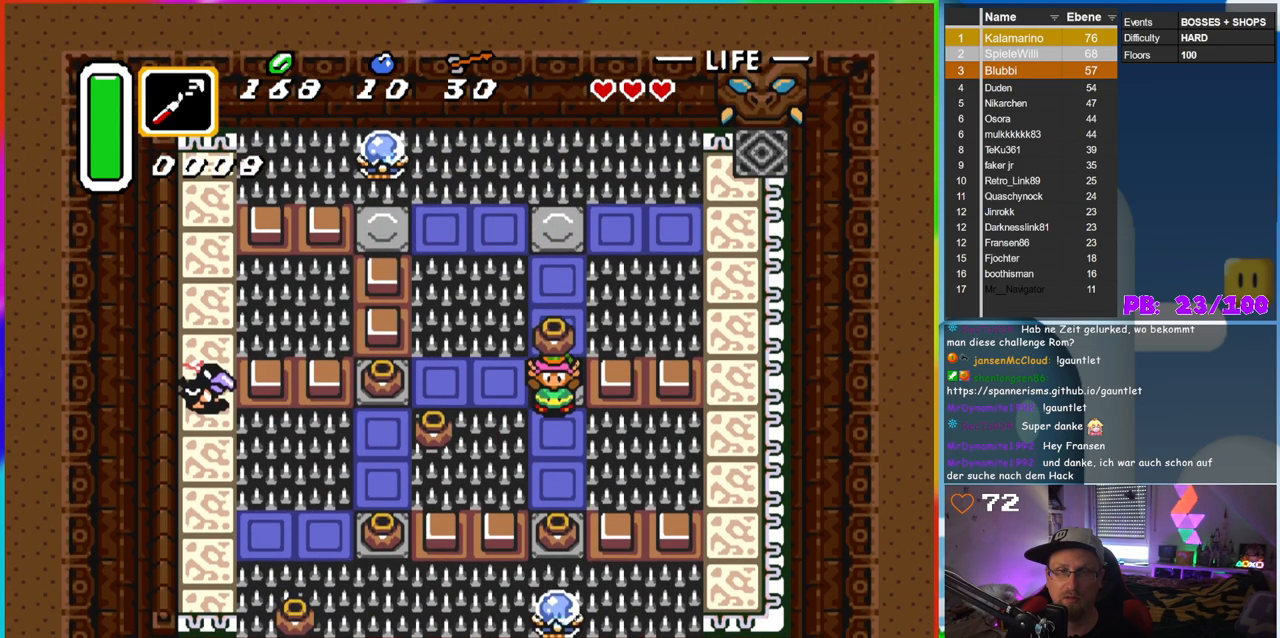
{"buttons": ["A", "DPAD_DOWN"], "events": [[217, "A", "down"], [350, "A", "up"], [500, "A", "down"]]}
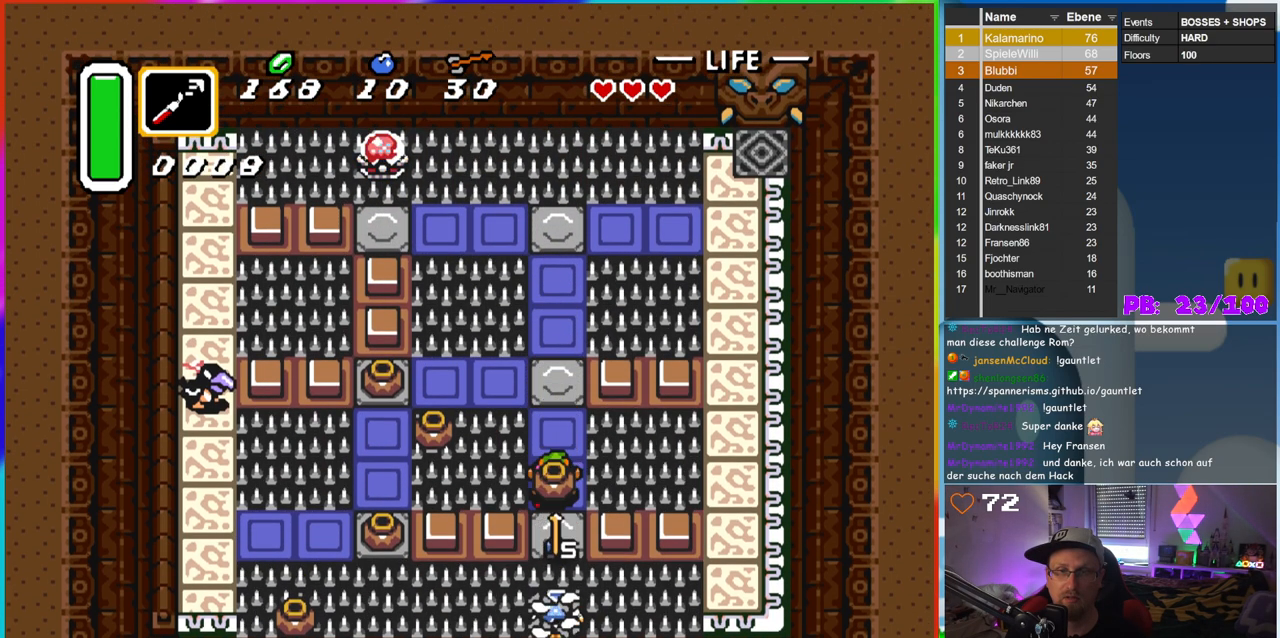
{"buttons": [], "events": [[200, "A", "up"], [200, "DPAD_DOWN", "up"]]}
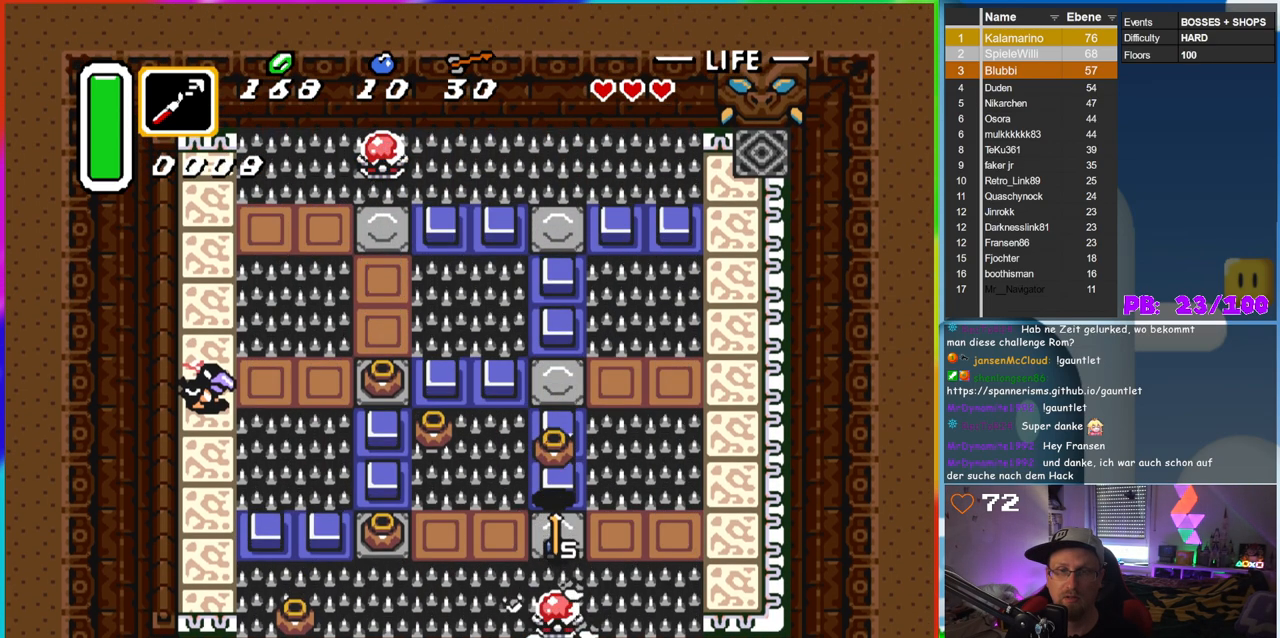
{"buttons": [], "events": [[150, "DPAD_DOWN", "down"], [250, "DPAD_DOWN", "up"]]}
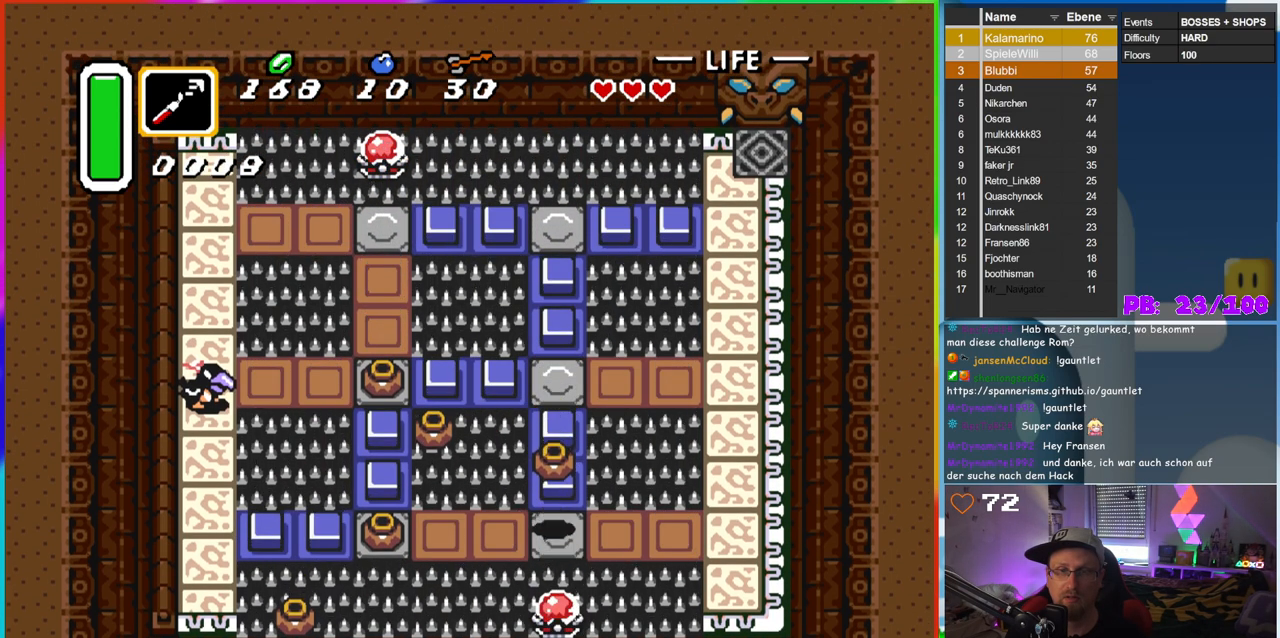
{"buttons": ["DPAD_LEFT"], "events": [[17, "DPAD_DOWN", "down"], [100, "DPAD_DOWN", "up"], [250, "DPAD_LEFT", "down"]]}
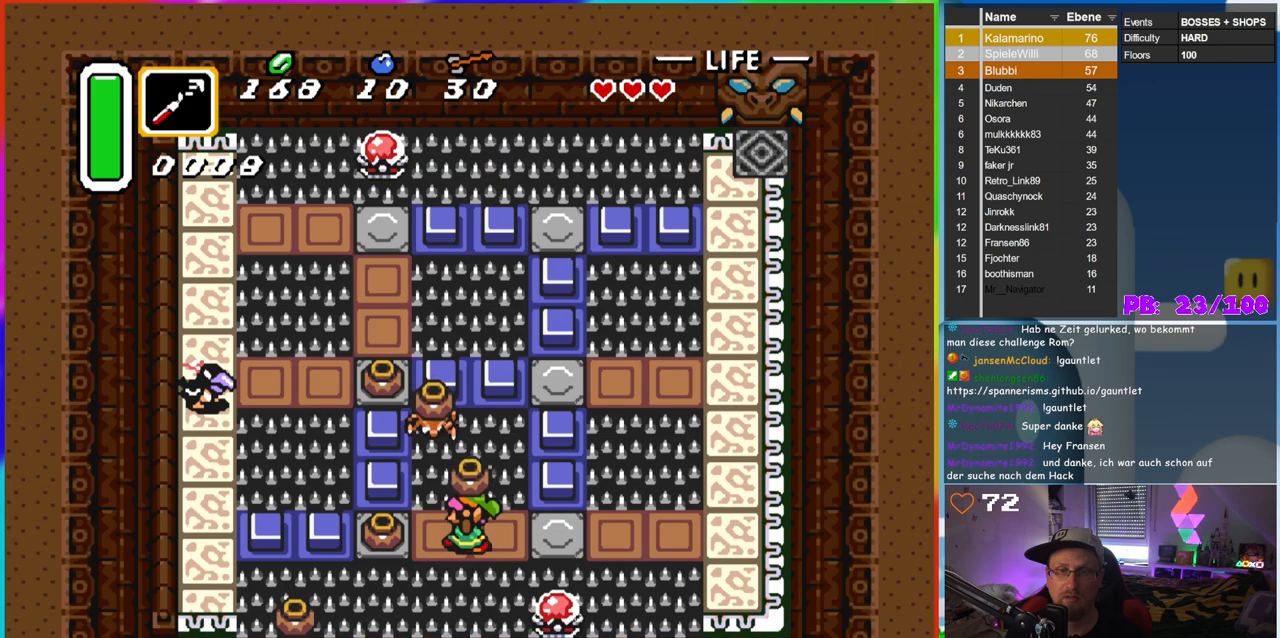
{"buttons": ["A"], "events": [[150, "DPAD_LEFT", "up"], [433, "A", "down"]]}
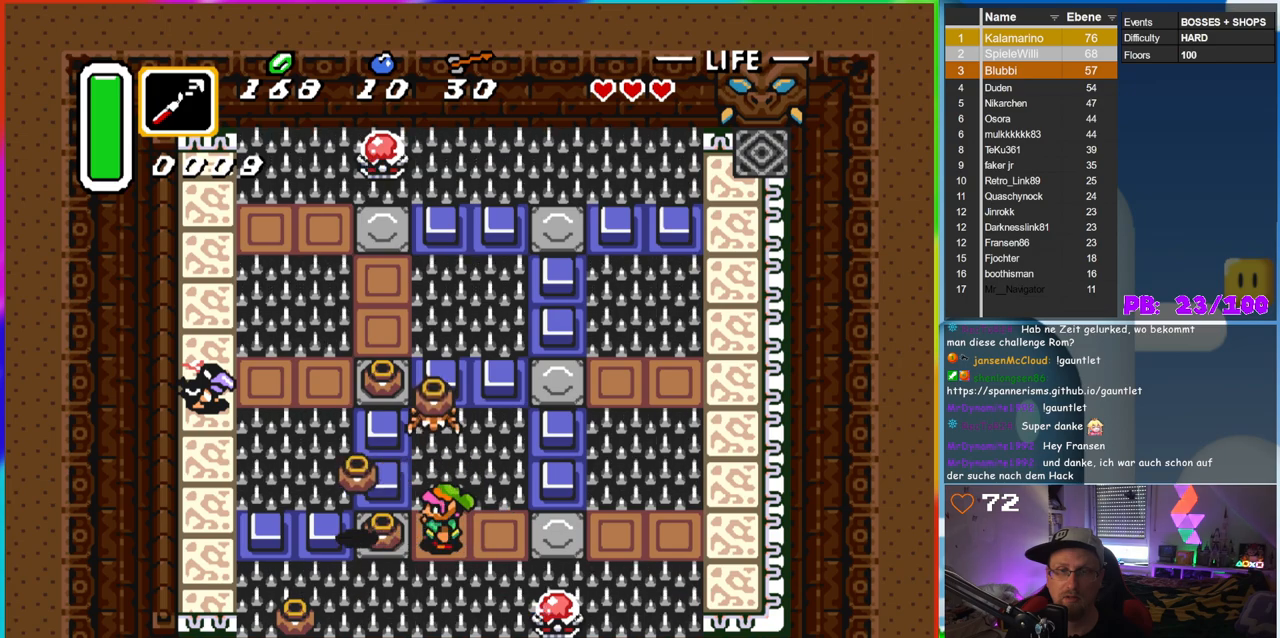
{"buttons": ["DPAD_LEFT"], "events": [[17, "A", "up"], [467, "DPAD_LEFT", "down"]]}
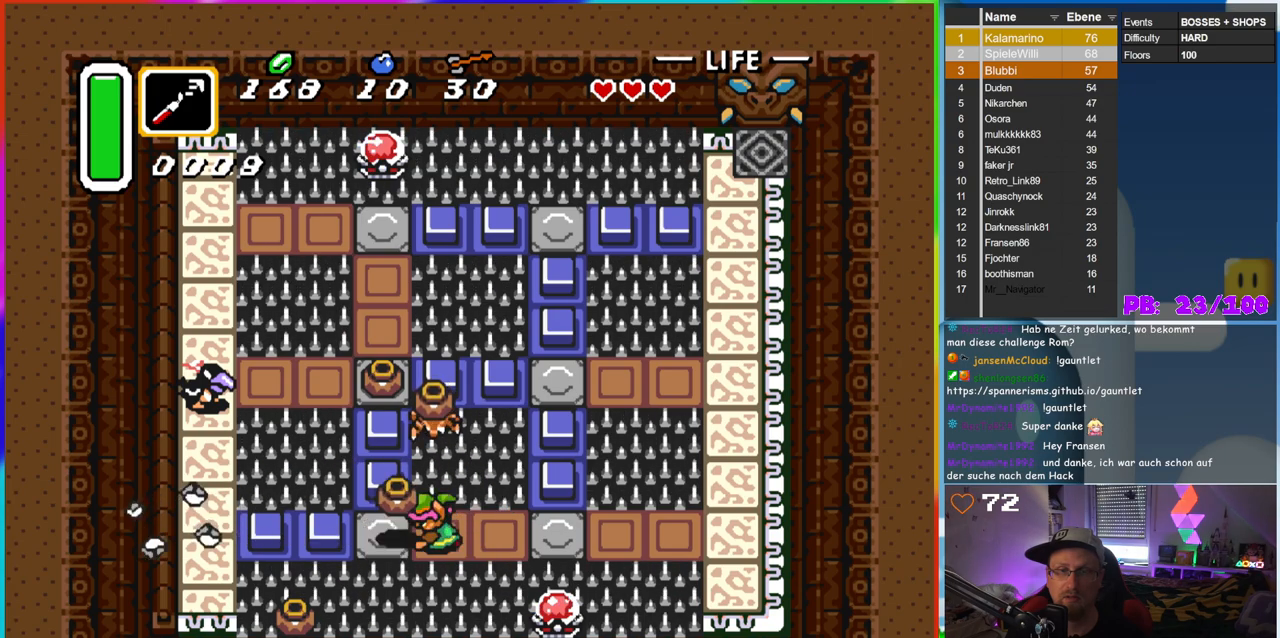
{"buttons": ["DPAD_LEFT"], "events": [[33, "A", "down"], [83, "DPAD_LEFT", "up"], [217, "A", "up"], [383, "DPAD_LEFT", "down"]]}
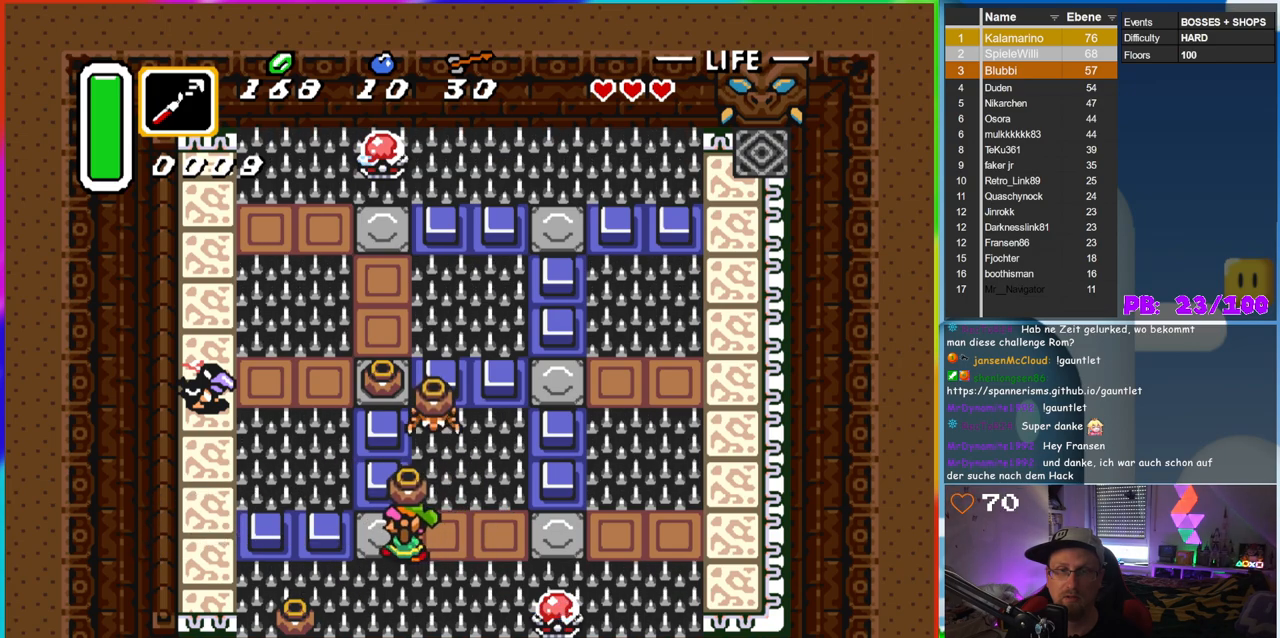
{"buttons": [], "events": [[150, "DPAD_LEFT", "up"]]}
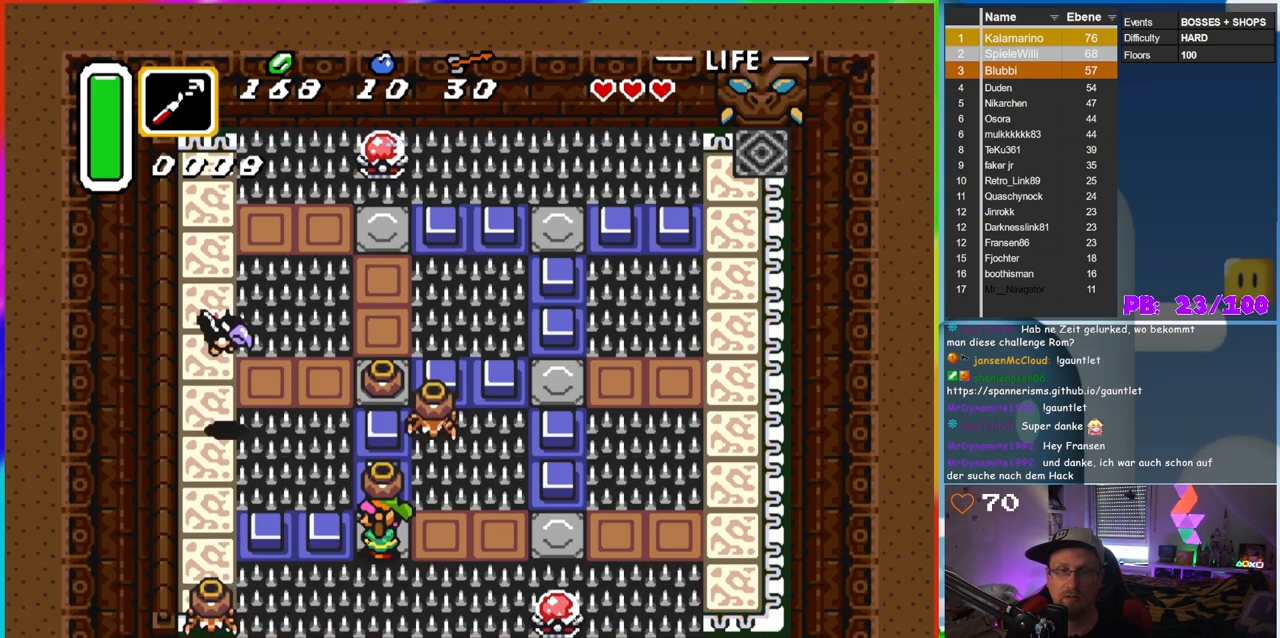
{"buttons": ["DPAD_RIGHT"], "events": [[333, "DPAD_RIGHT", "down"]]}